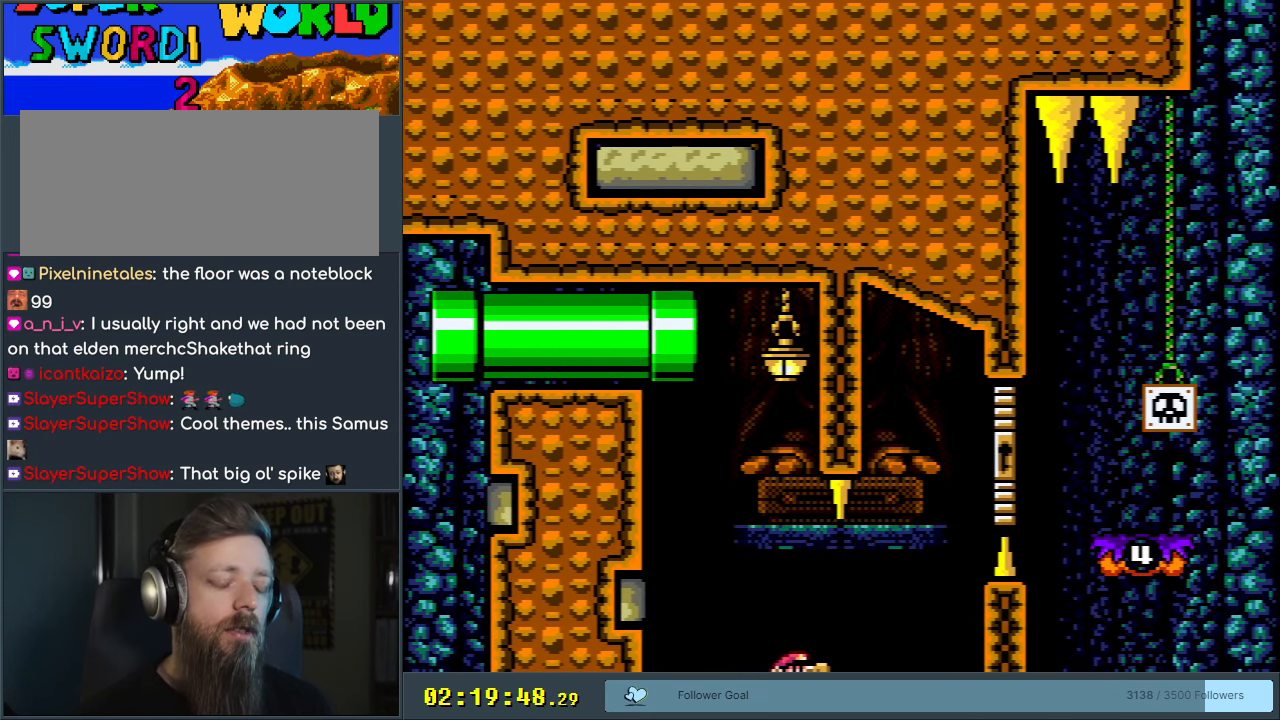
Gameplay with a controller (Nintendo layout); each line is a JSON object with the inputs held at the frame after it. "events" lists button and stick changes between this image and that frame as [ms after this image, input, new state], when the widget could be followed in between. Not read: L3 R3.
{"buttons": ["Y"], "events": []}
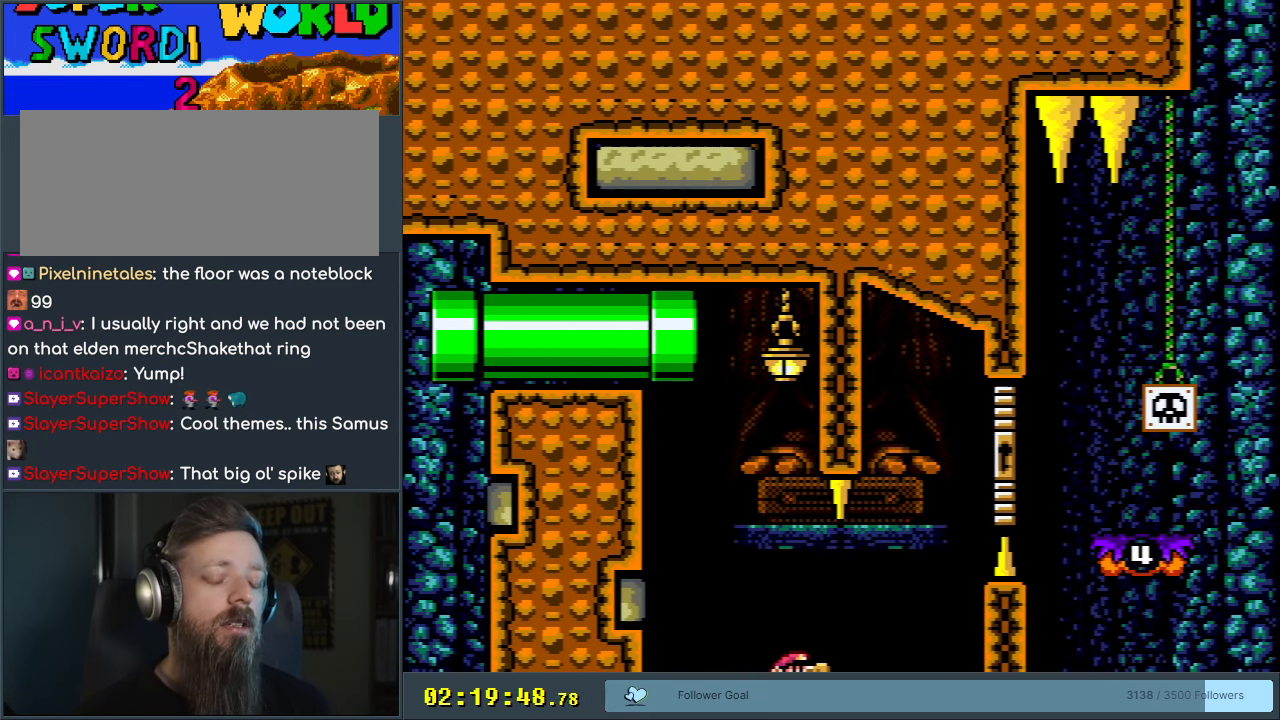
{"buttons": ["Y"], "events": []}
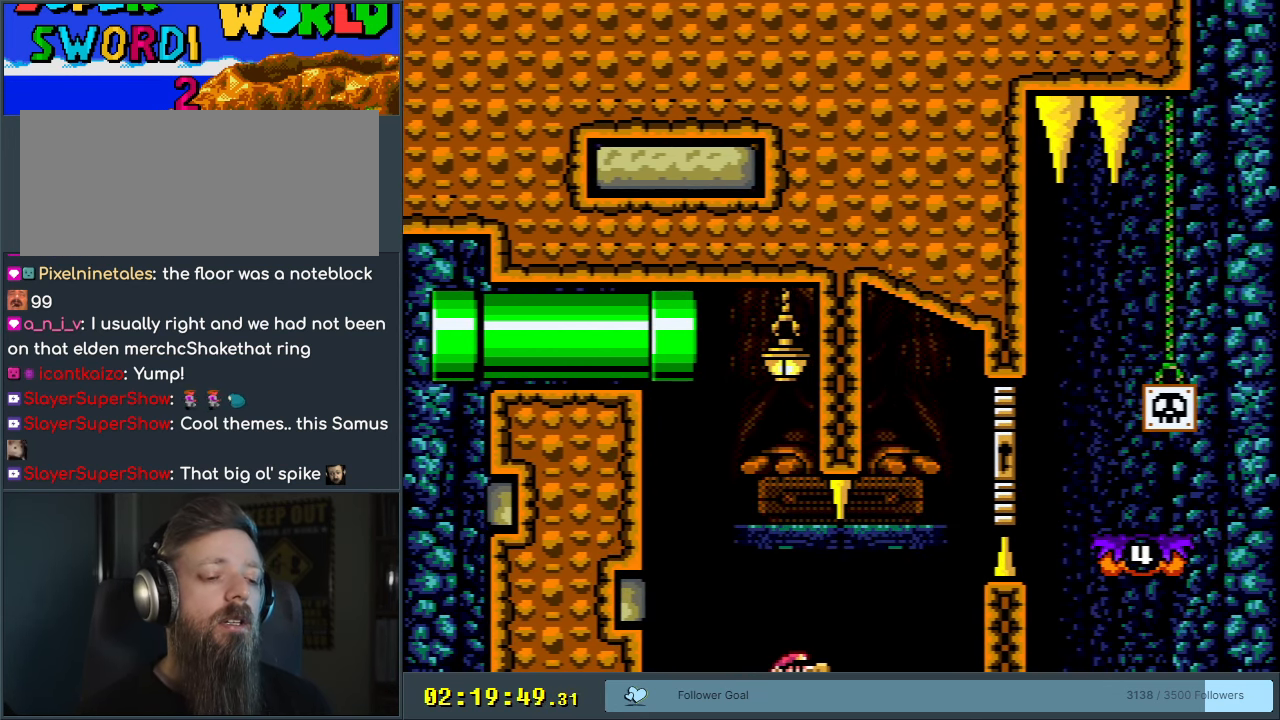
{"buttons": ["Y"], "events": []}
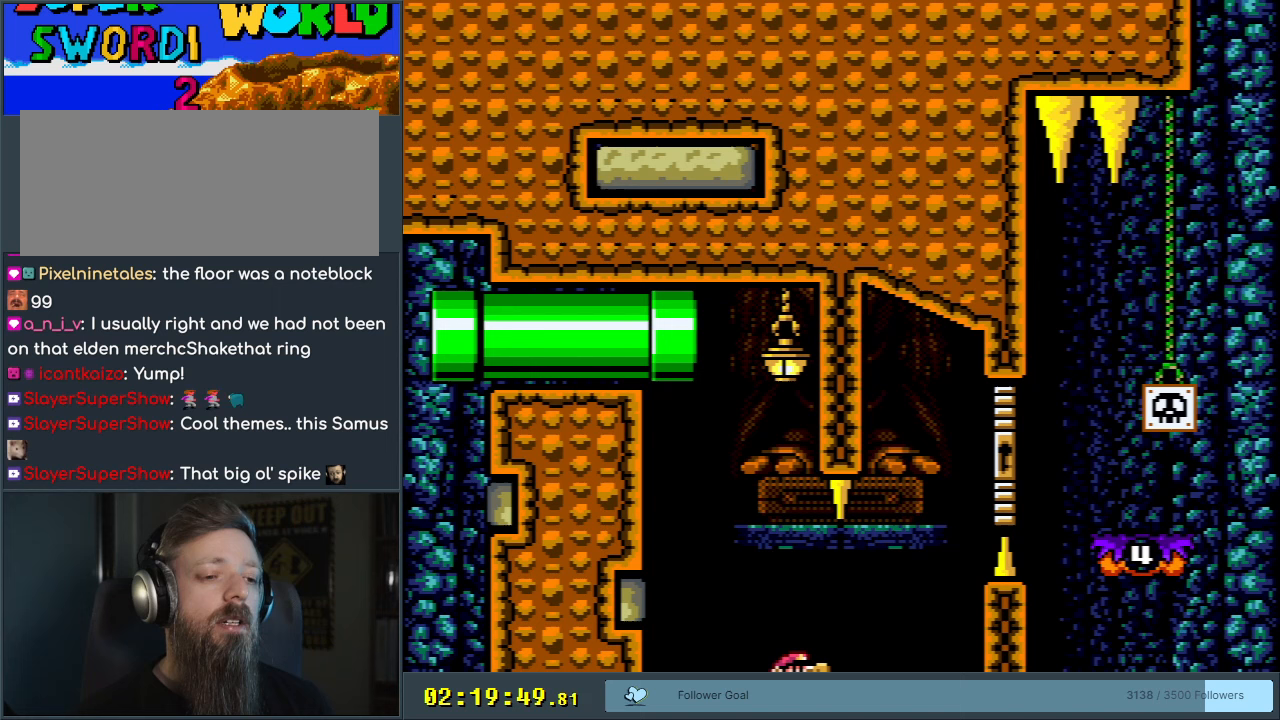
{"buttons": ["Y"], "events": []}
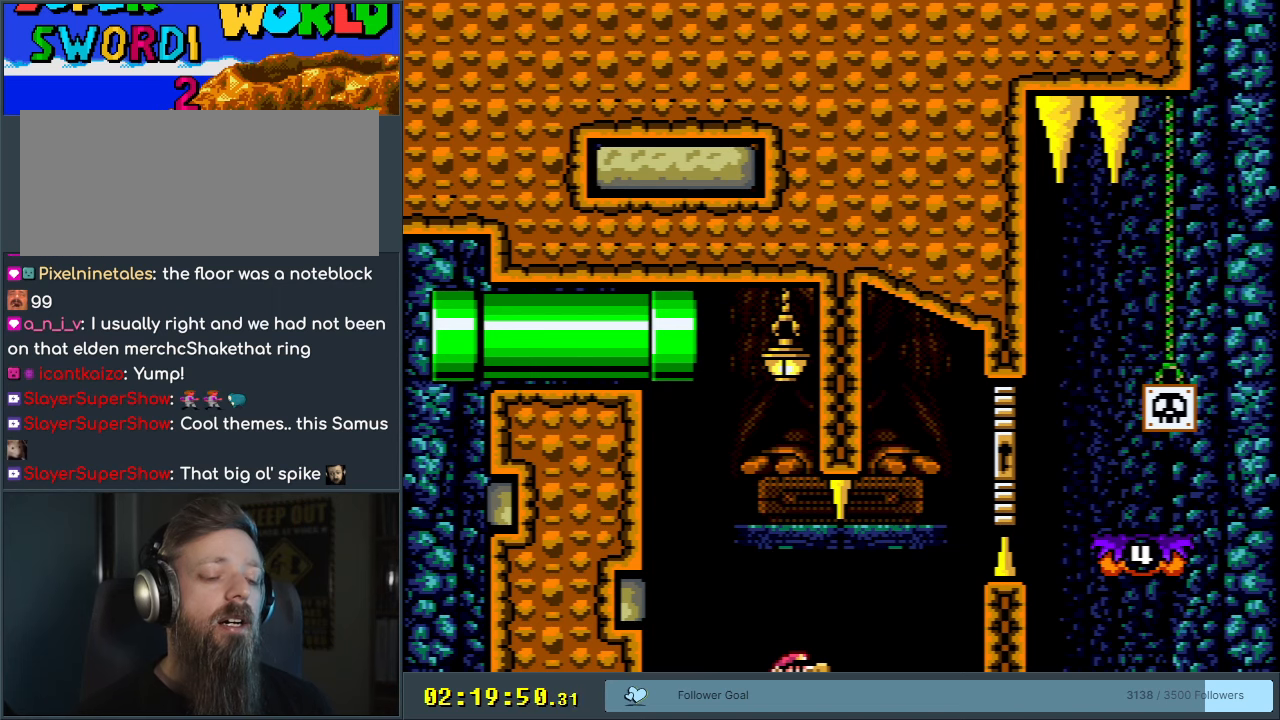
{"buttons": ["Y"], "events": []}
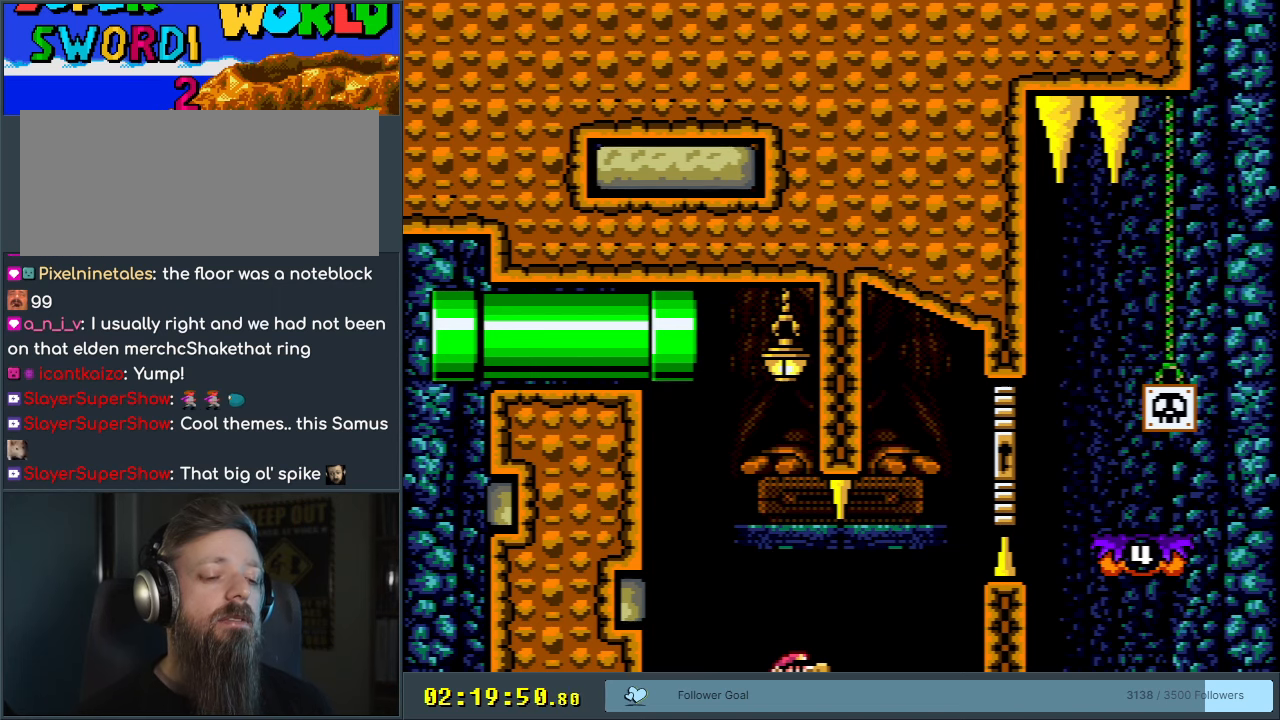
{"buttons": ["B", "Y"], "events": [[400, "B", "down"], [400, "DPAD_RIGHT", "down"], [417, "DPAD_RIGHT", "up"]]}
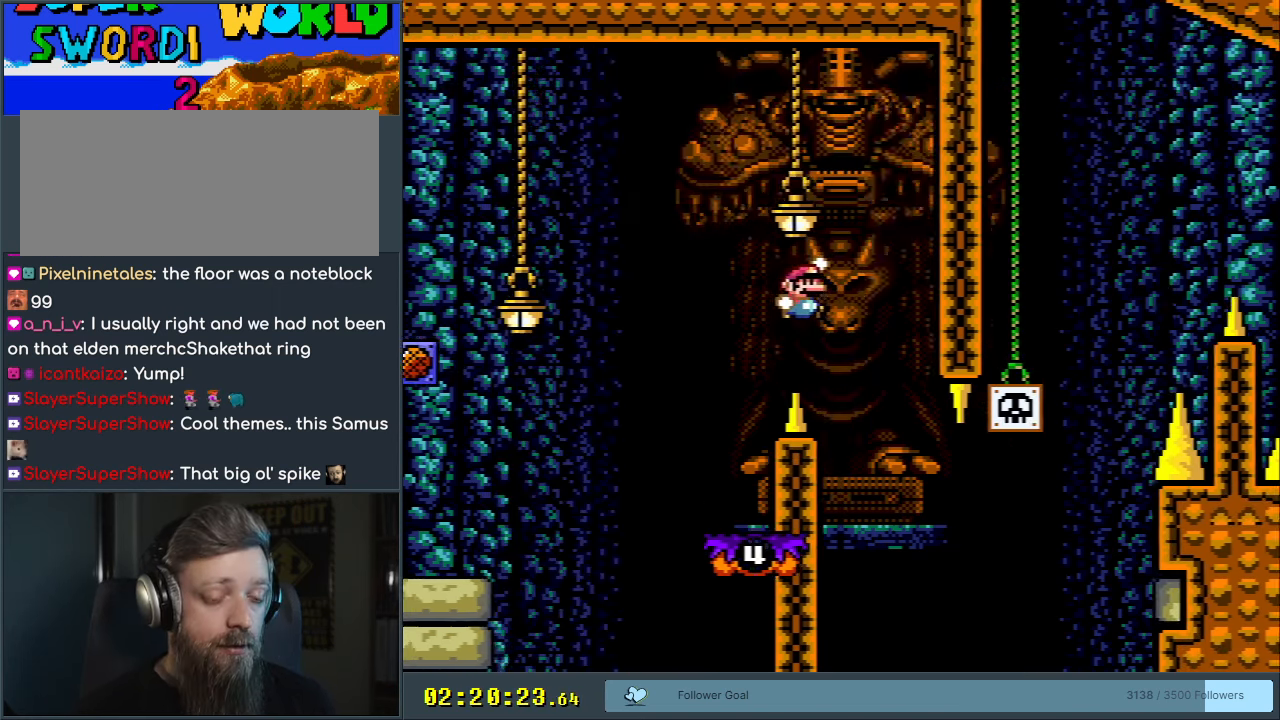
{"buttons": ["Y", "DPAD_LEFT"], "events": [[167, "DPAD_LEFT", "down"], [300, "DPAD_LEFT", "up"], [500, "B", "up"], [500, "DPAD_LEFT", "down"]]}
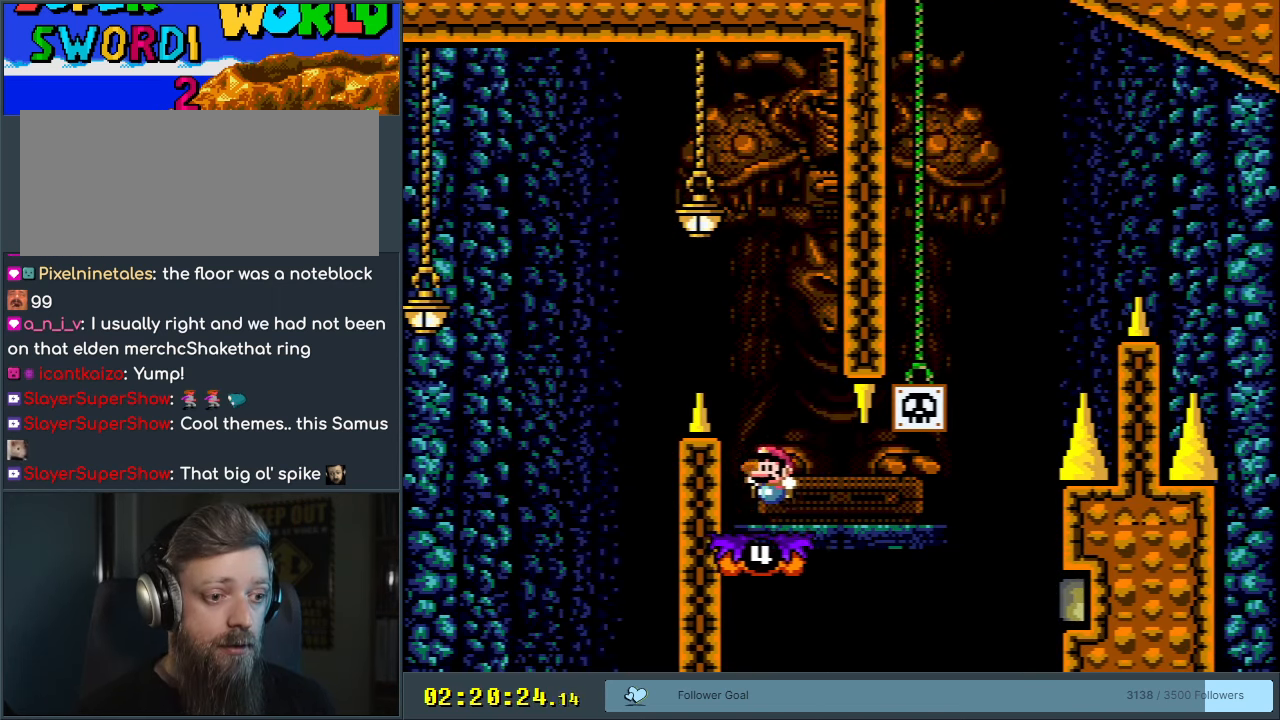
{"buttons": ["Y", "DPAD_RIGHT"], "events": [[67, "DPAD_LEFT", "up"], [417, "DPAD_RIGHT", "down"]]}
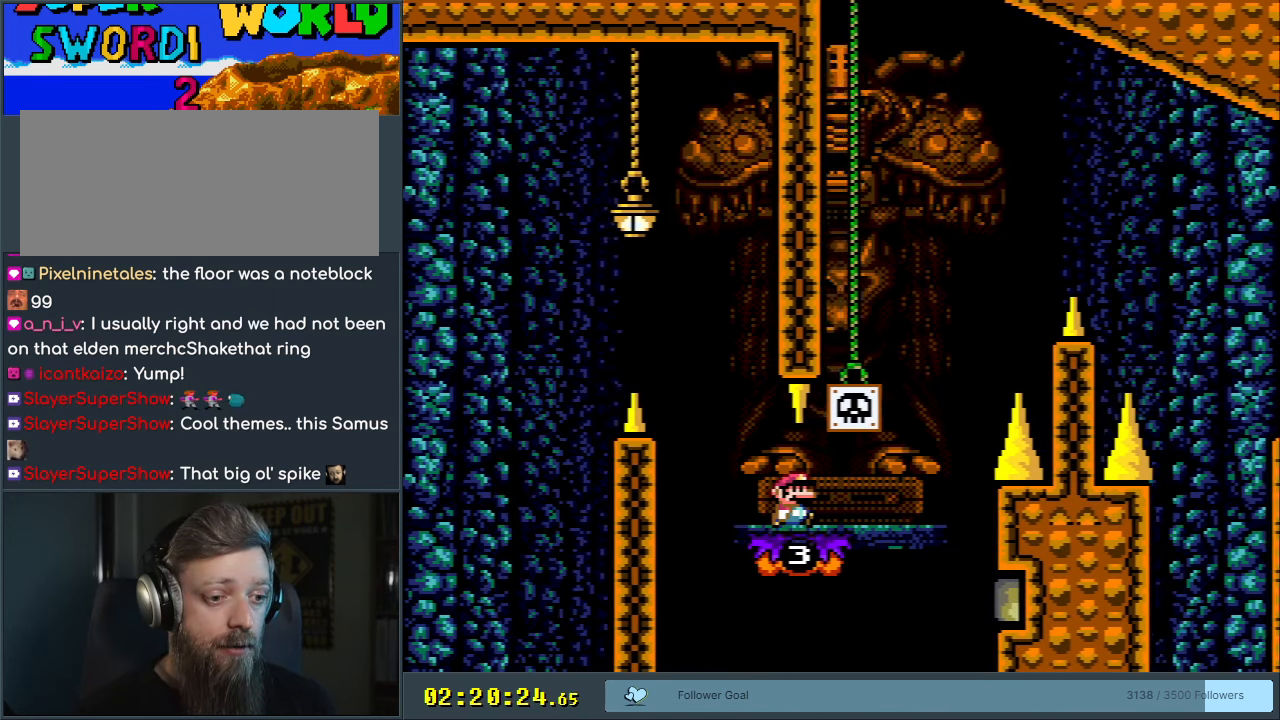
{"buttons": ["B", "Y", "DPAD_LEFT"], "events": [[250, "B", "down"], [267, "DPAD_RIGHT", "up"], [300, "DPAD_LEFT", "down"]]}
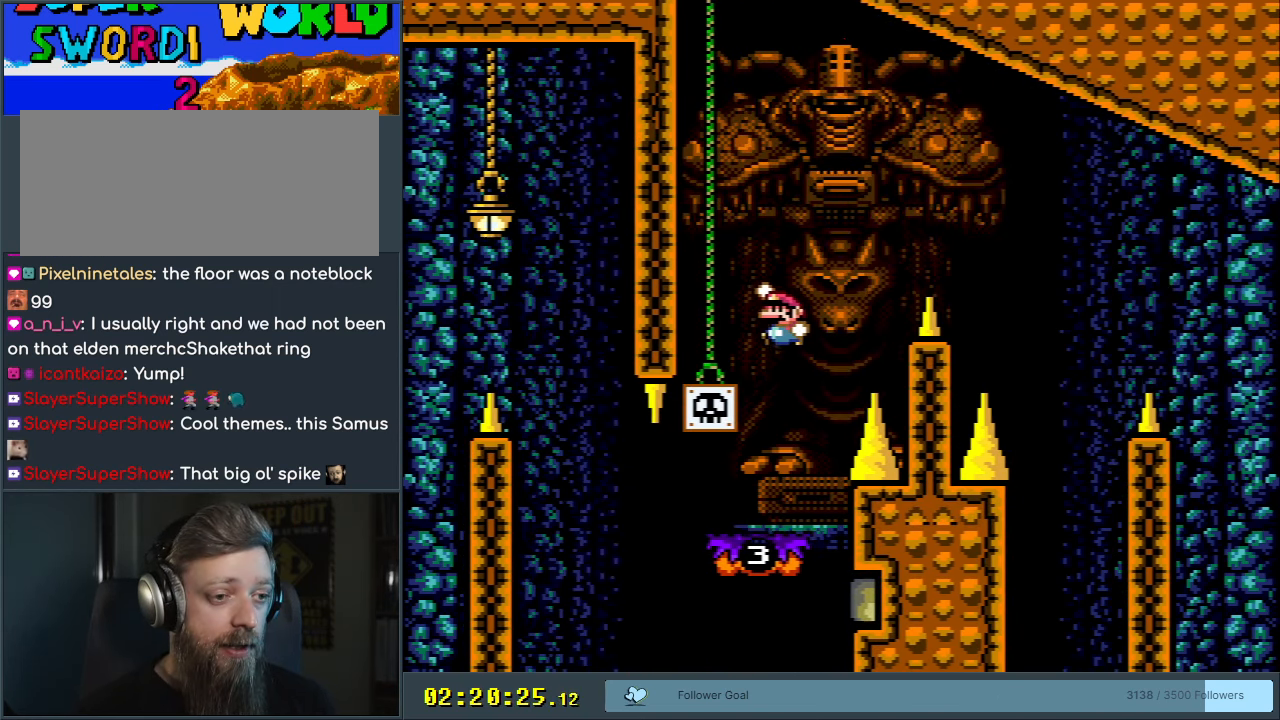
{"buttons": ["B", "Y", "DPAD_RIGHT"], "events": [[150, "DPAD_UP", "down"], [167, "B", "up"], [167, "DPAD_LEFT", "up"], [217, "DPAD_RIGHT", "down"], [267, "DPAD_UP", "up"], [300, "B", "down"], [467, "B", "up"], [500, "B", "down"]]}
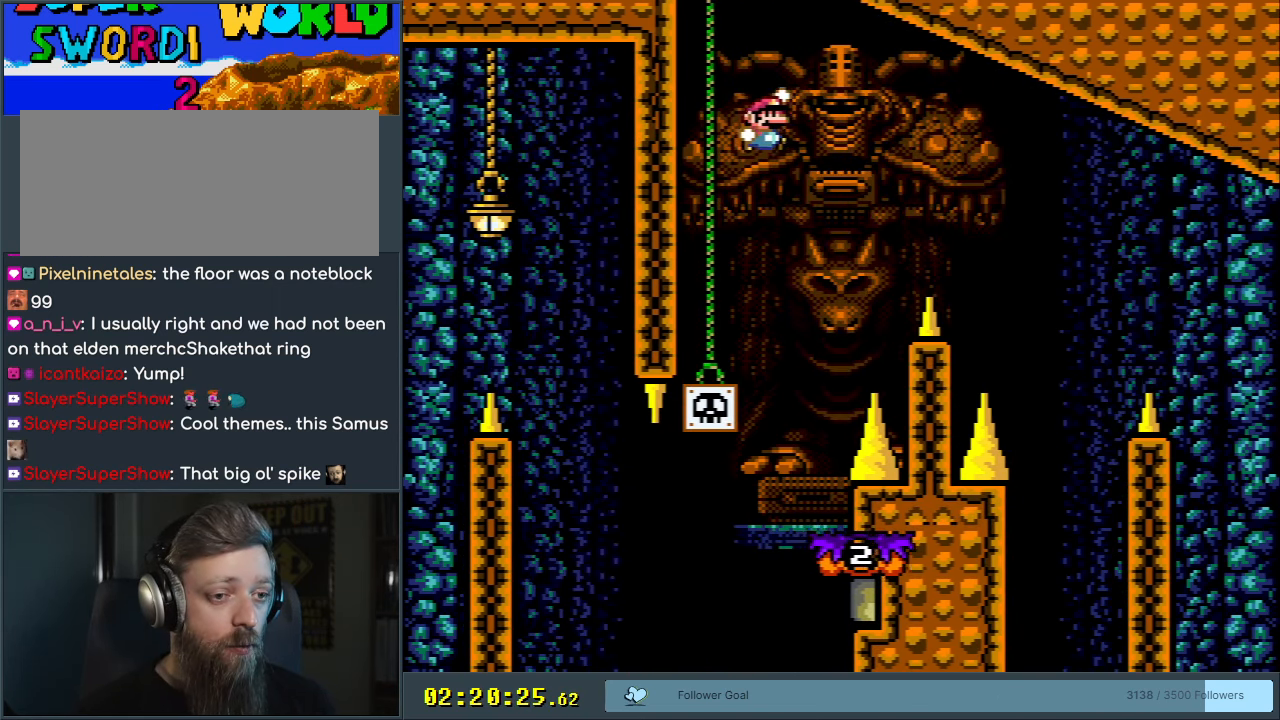
{"buttons": ["Y"], "events": [[417, "B", "up"], [417, "DPAD_RIGHT", "up"]]}
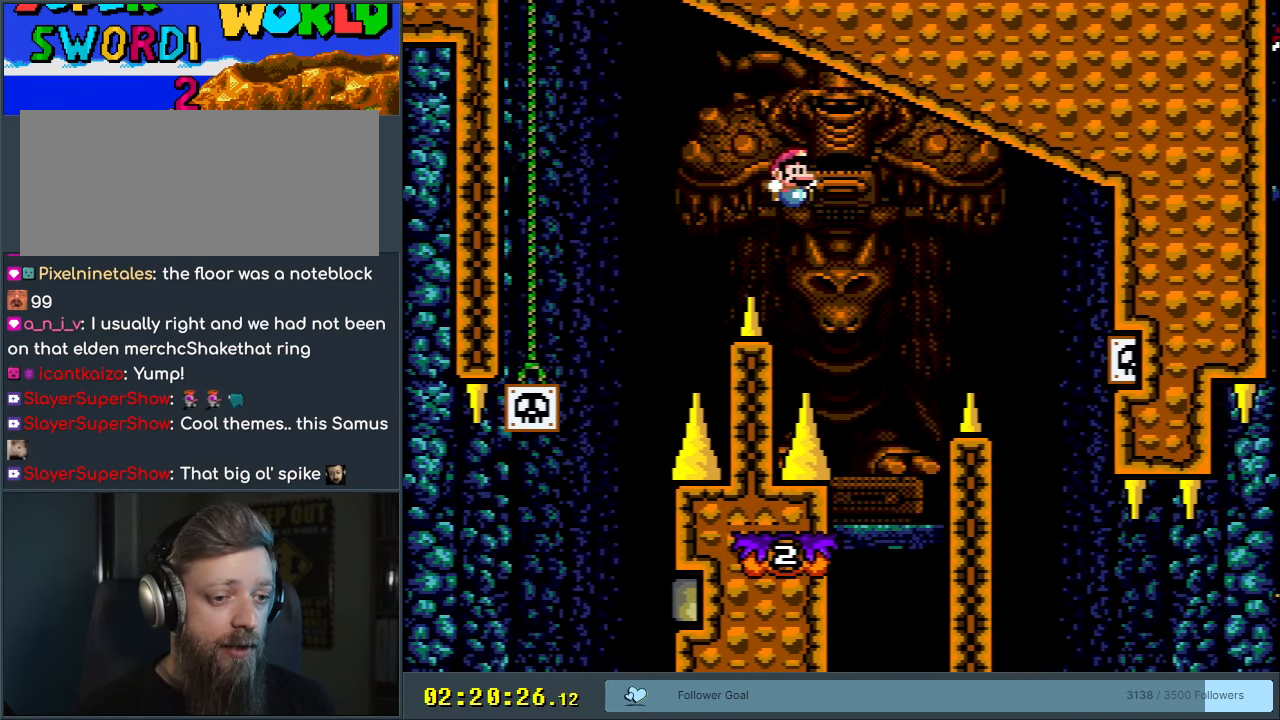
{"buttons": ["B", "Y", "DPAD_RIGHT"], "events": [[167, "DPAD_LEFT", "down"], [383, "DPAD_LEFT", "up"], [417, "DPAD_RIGHT", "down"], [433, "B", "down"]]}
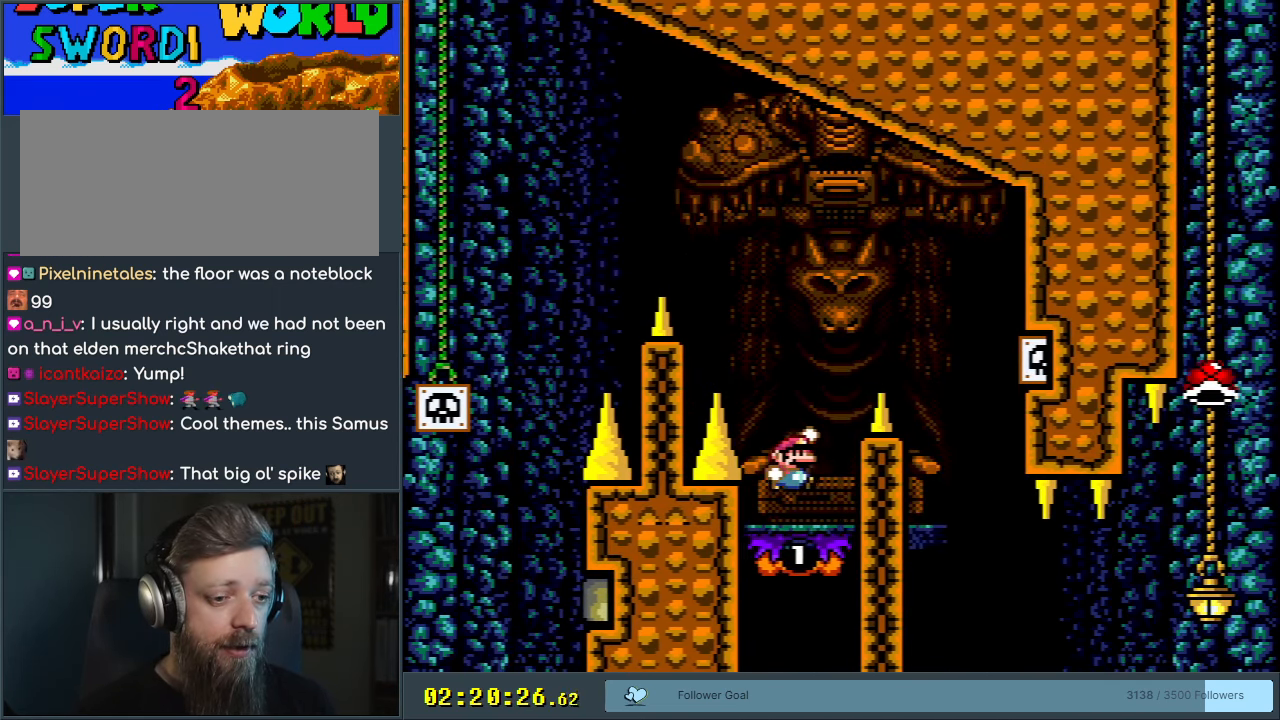
{"buttons": ["B", "Y", "DPAD_LEFT"], "events": [[317, "DPAD_RIGHT", "up"], [367, "B", "up"], [450, "B", "down"], [467, "DPAD_LEFT", "down"]]}
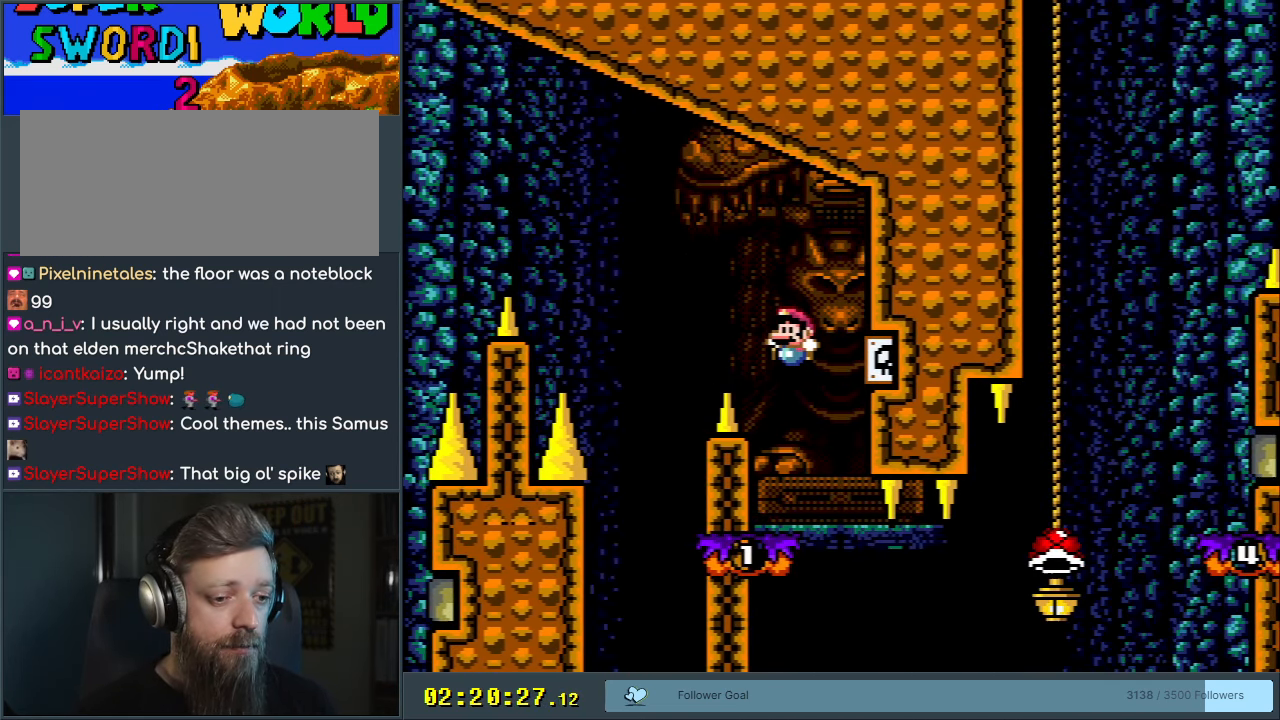
{"buttons": ["Y", "DPAD_RIGHT"], "events": [[150, "DPAD_LEFT", "up"], [167, "B", "up"], [267, "DPAD_LEFT", "down"], [350, "DPAD_LEFT", "up"], [467, "DPAD_RIGHT", "down"]]}
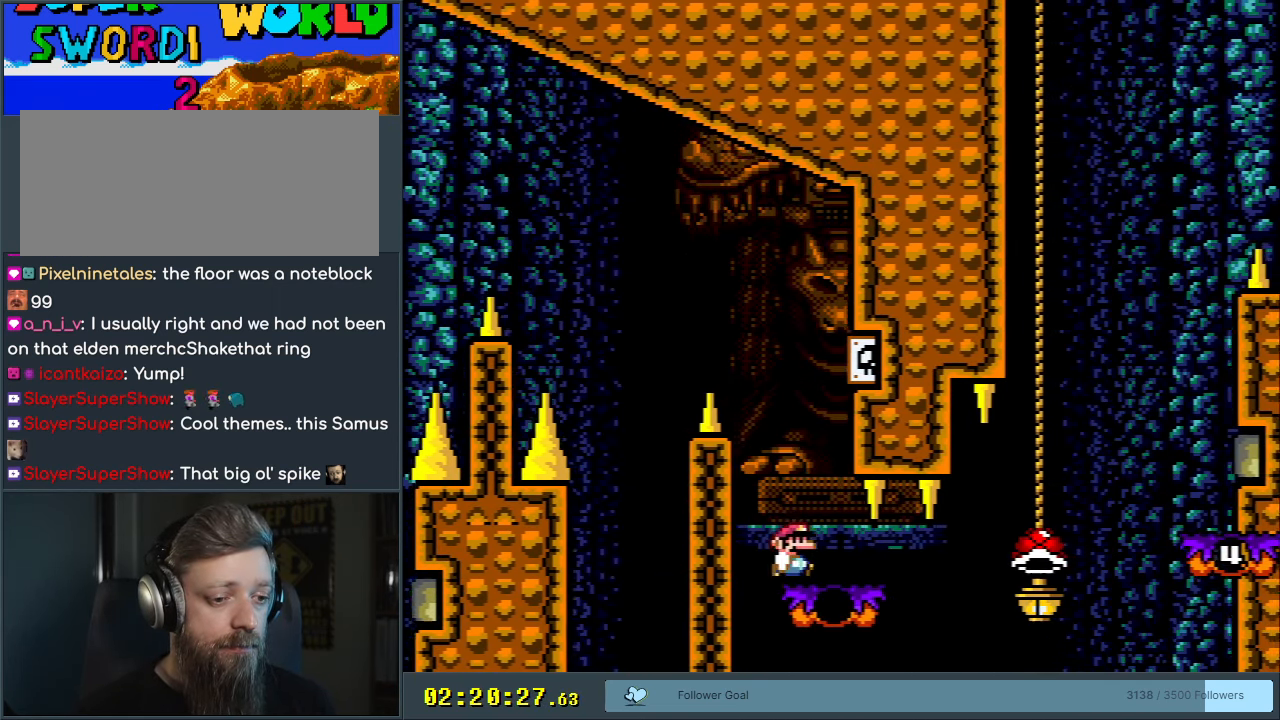
{"buttons": ["B", "Y", "DPAD_RIGHT"], "events": [[300, "B", "down"]]}
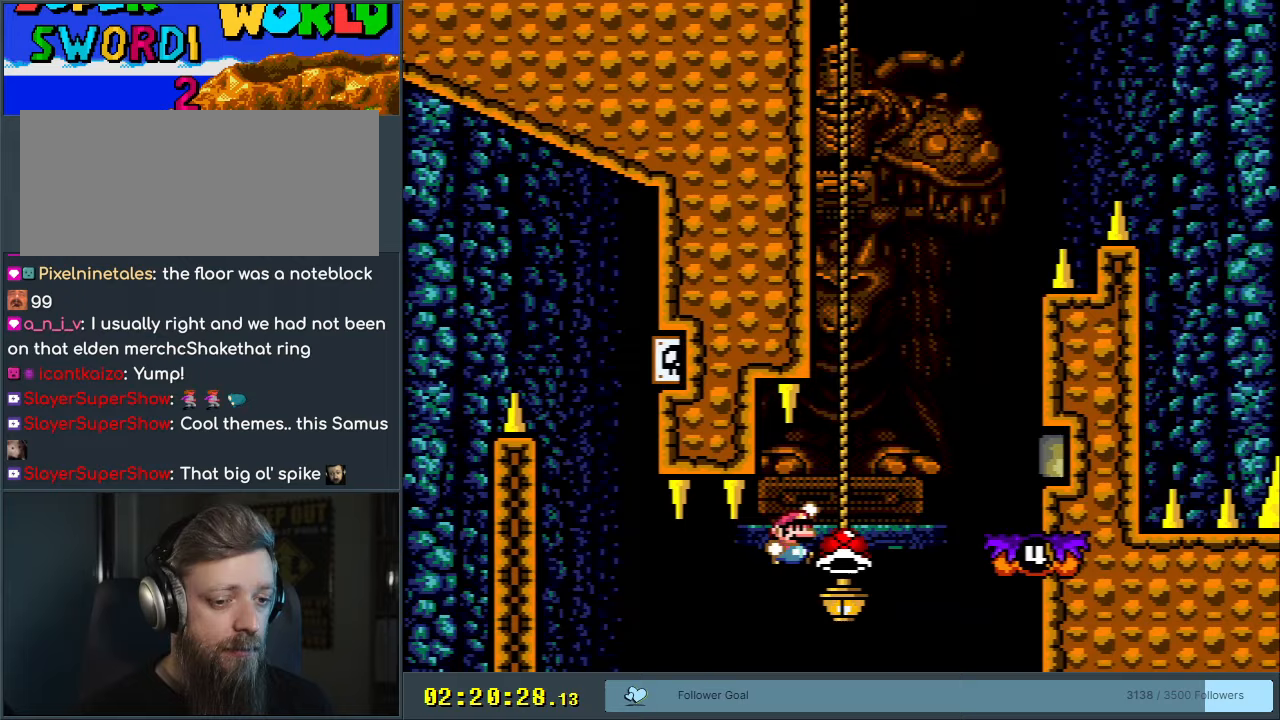
{"buttons": ["Y", "DPAD_LEFT"], "events": [[333, "DPAD_RIGHT", "up"], [400, "DPAD_LEFT", "down"], [433, "B", "up"]]}
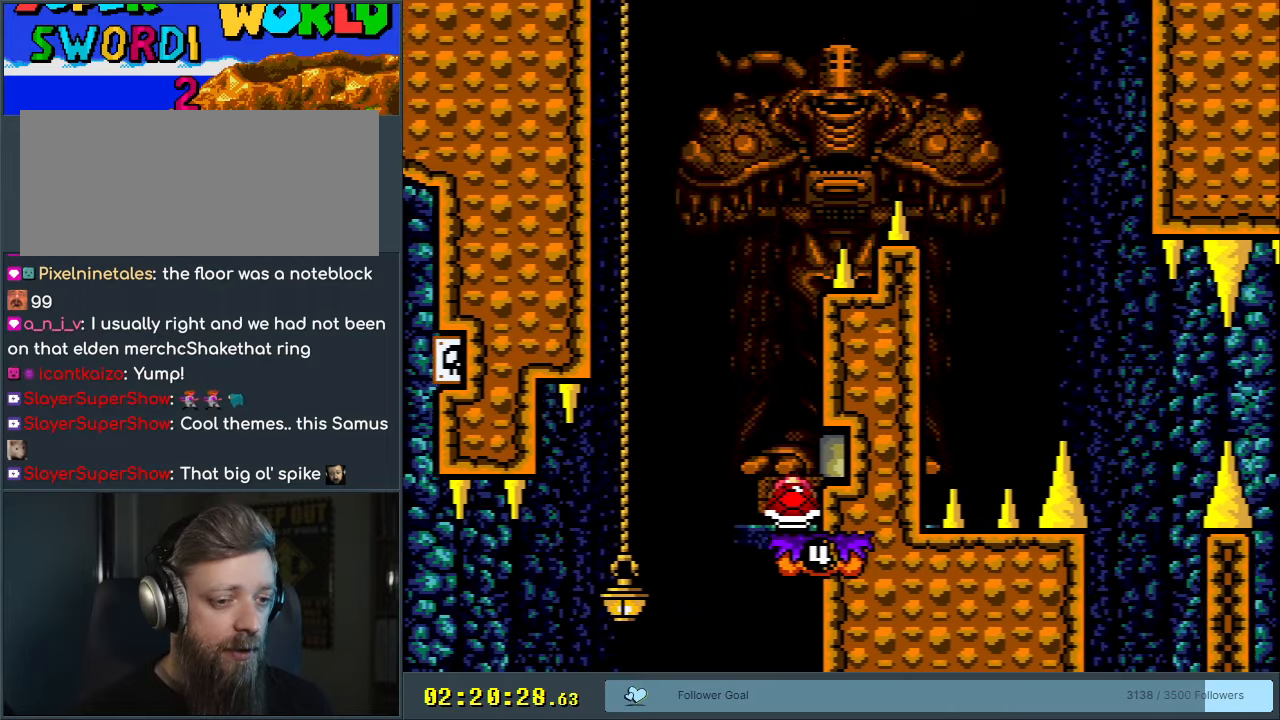
{"buttons": ["B", "Y", "DPAD_RIGHT"], "events": [[83, "B", "down"], [317, "DPAD_LEFT", "up"], [417, "DPAD_RIGHT", "down"]]}
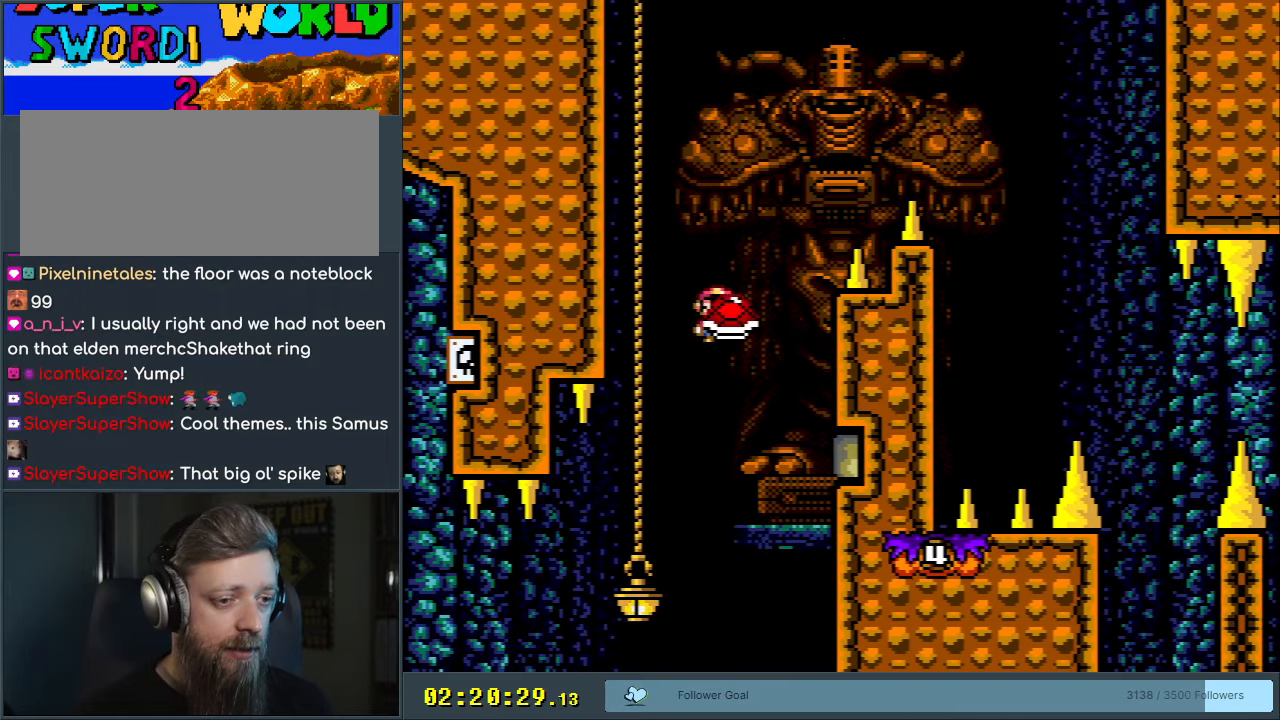
{"buttons": ["B", "Y", "DPAD_RIGHT"], "events": [[50, "DPAD_RIGHT", "up"], [50, "Y", "up"], [150, "DPAD_RIGHT", "down"], [150, "Y", "down"]]}
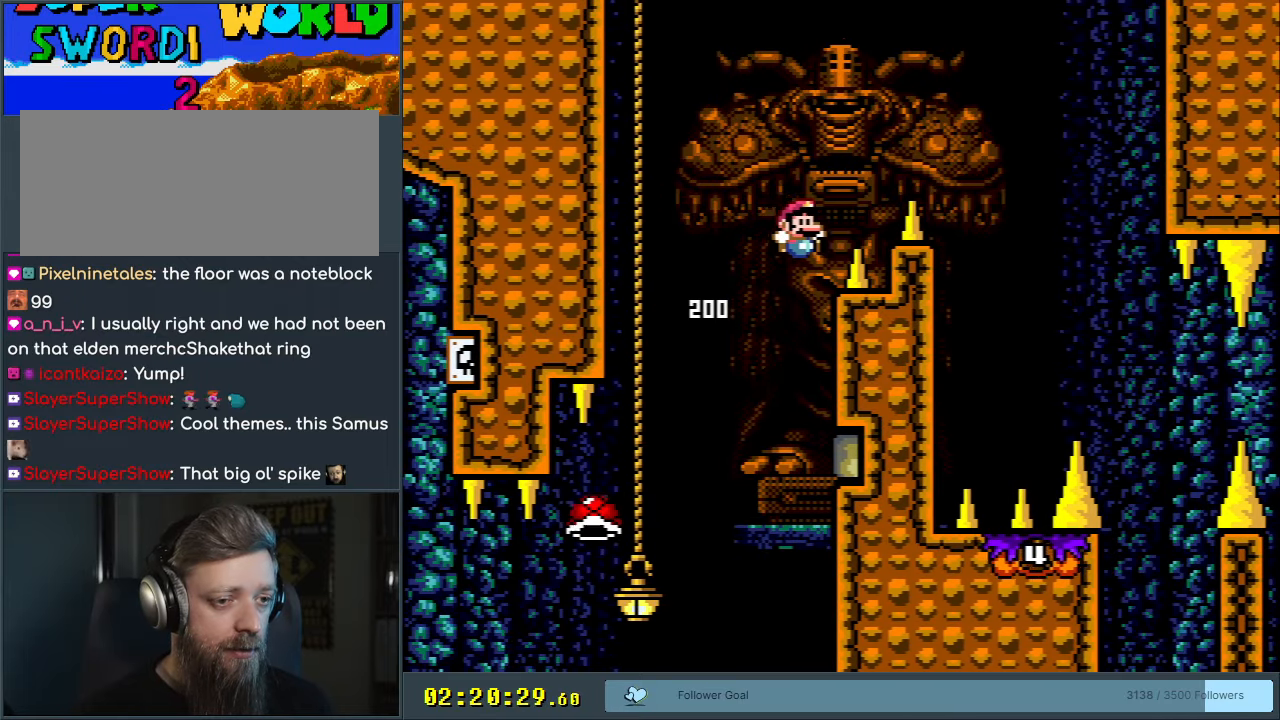
{"buttons": ["Y", "DPAD_RIGHT"], "events": [[300, "B", "up"]]}
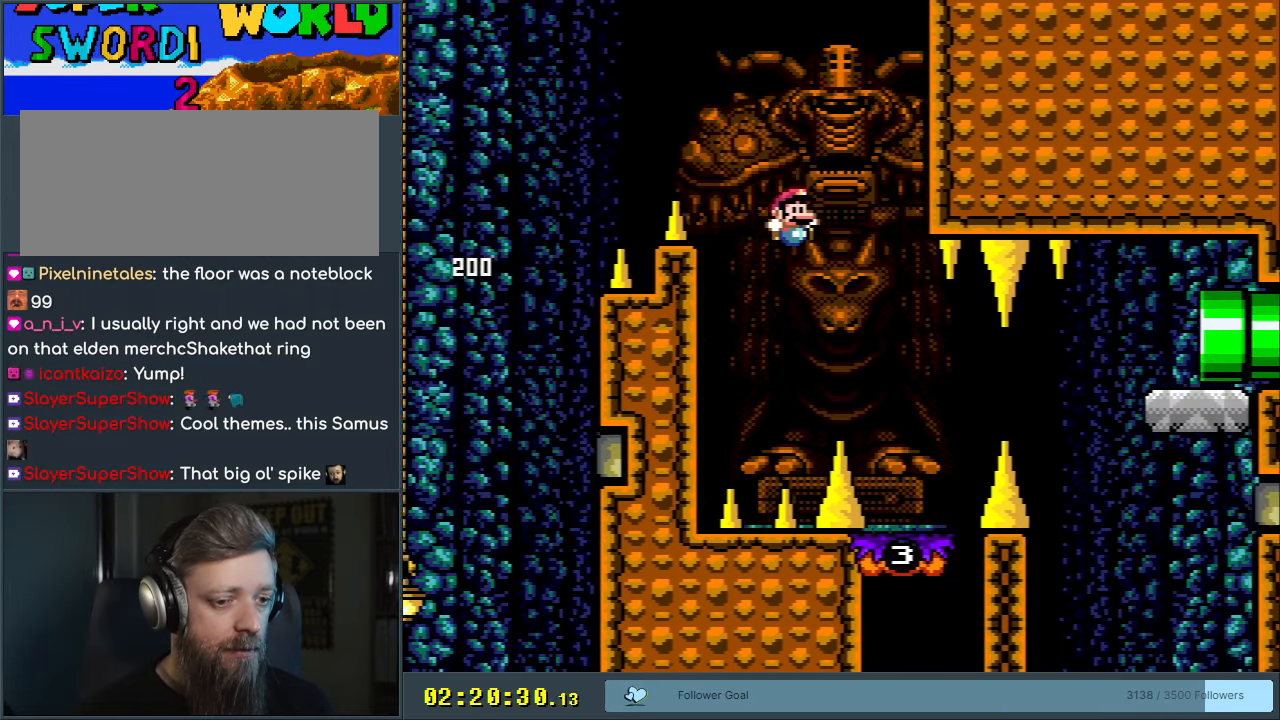
{"buttons": ["Y", "DPAD_RIGHT"], "events": [[183, "DPAD_RIGHT", "up"], [217, "DPAD_LEFT", "down"], [333, "DPAD_LEFT", "up"], [367, "DPAD_RIGHT", "down"], [400, "B", "down"], [500, "B", "up"]]}
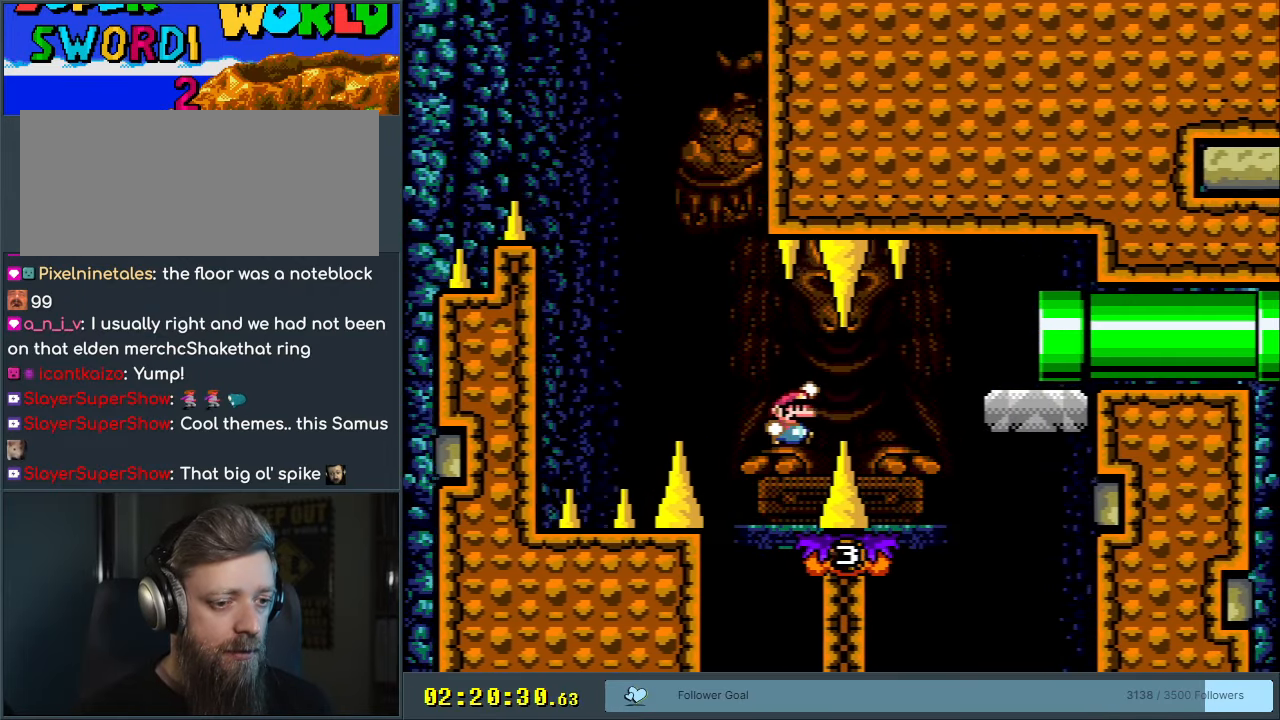
{"buttons": ["B", "Y", "DPAD_RIGHT"], "events": [[267, "DPAD_RIGHT", "up"], [283, "DPAD_LEFT", "down"], [433, "DPAD_LEFT", "up"], [467, "DPAD_RIGHT", "down"], [483, "B", "down"]]}
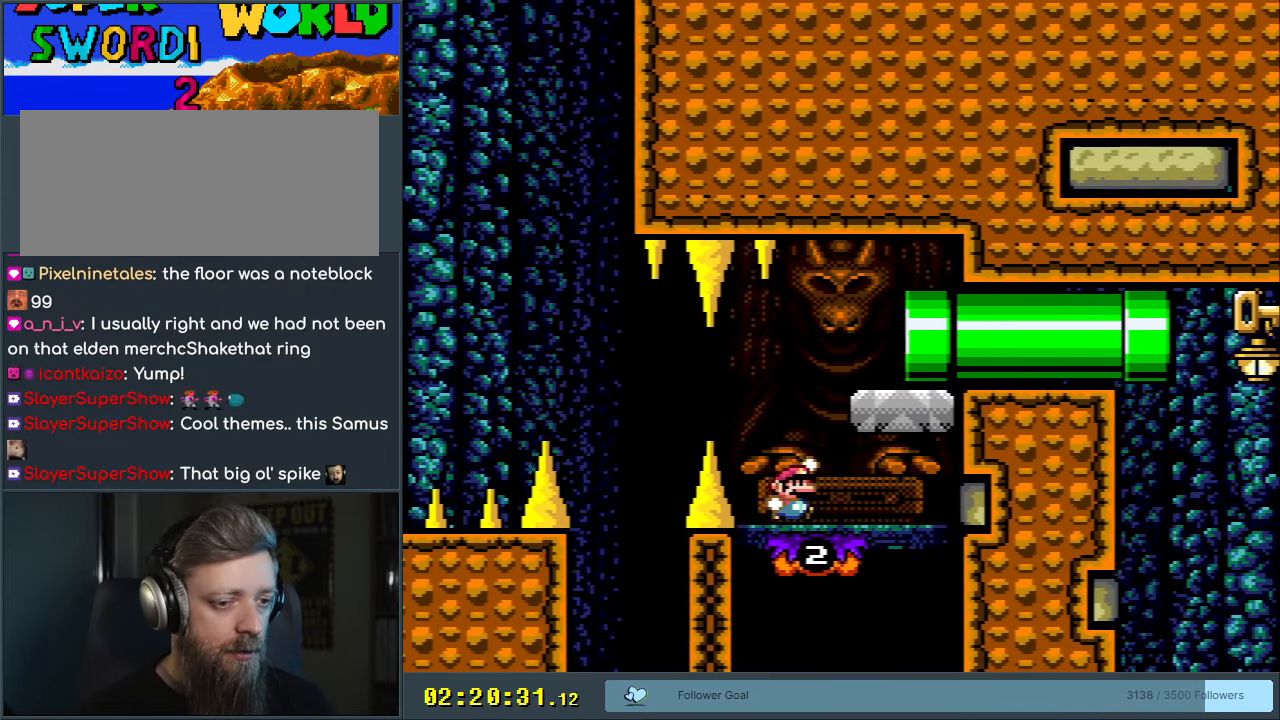
{"buttons": ["Y", "DPAD_RIGHT"], "events": [[183, "B", "up"]]}
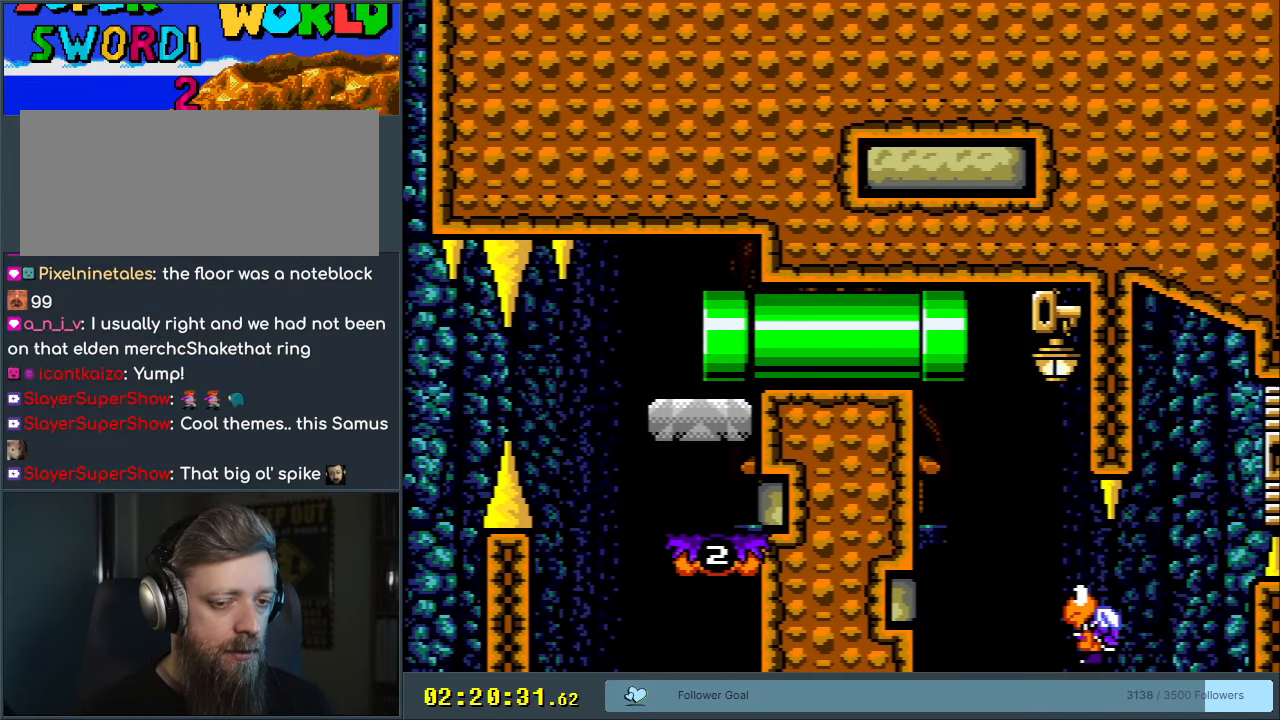
{"buttons": ["Y", "DPAD_LEFT"], "events": [[433, "DPAD_RIGHT", "up"], [483, "DPAD_LEFT", "down"]]}
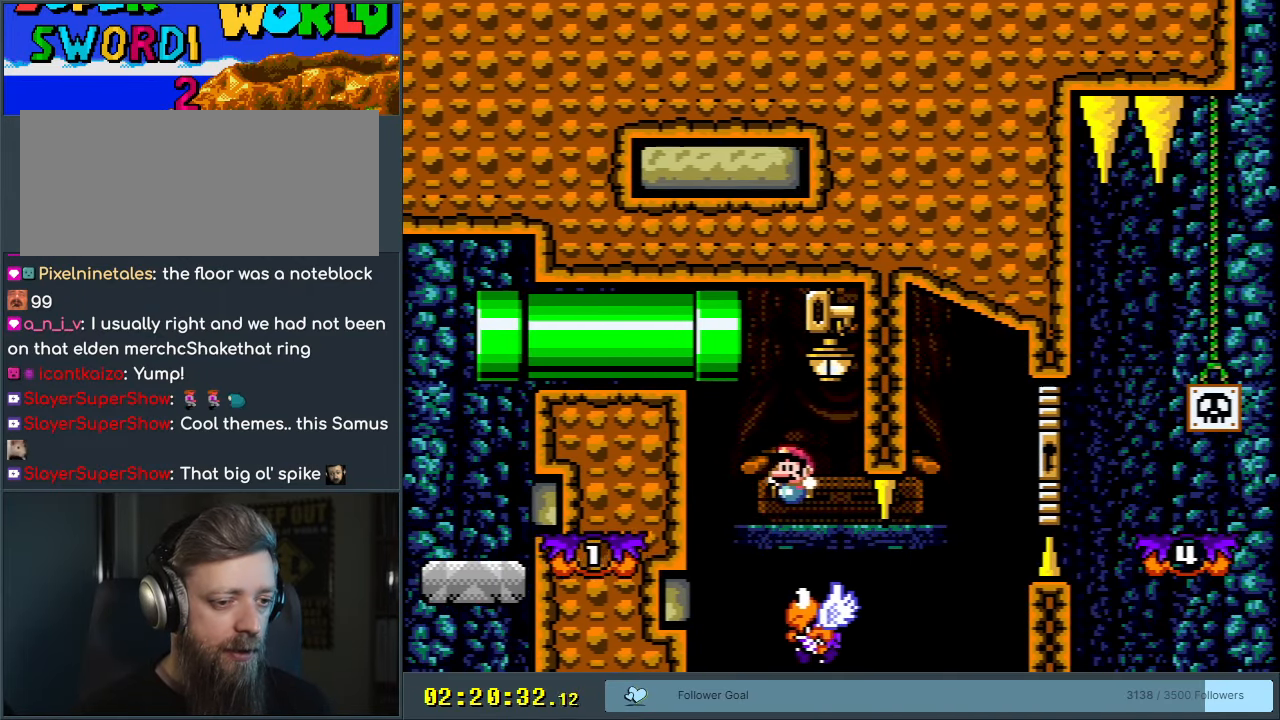
{"buttons": ["B", "Y"], "events": [[67, "B", "down"], [100, "DPAD_LEFT", "up"], [217, "DPAD_RIGHT", "down"], [350, "DPAD_RIGHT", "up"]]}
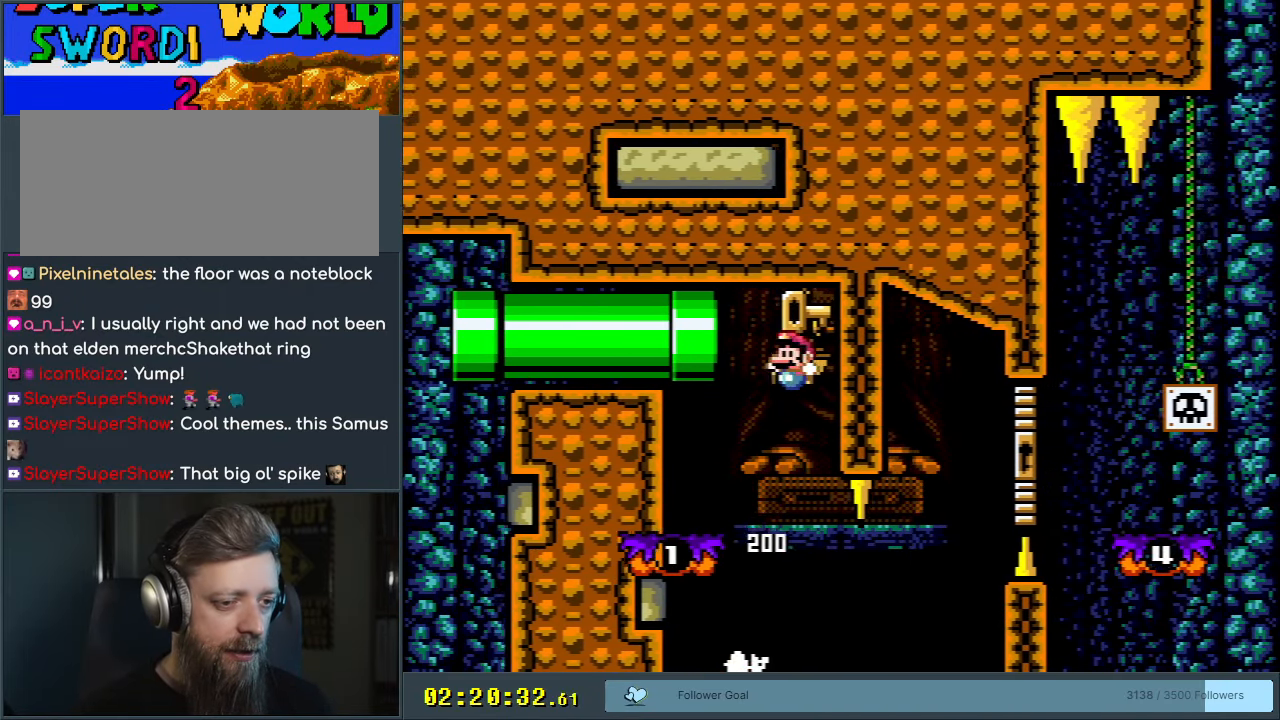
{"buttons": ["Y", "DPAD_RIGHT"], "events": [[17, "DPAD_LEFT", "down"], [167, "B", "up"], [167, "DPAD_LEFT", "up"], [367, "DPAD_RIGHT", "down"]]}
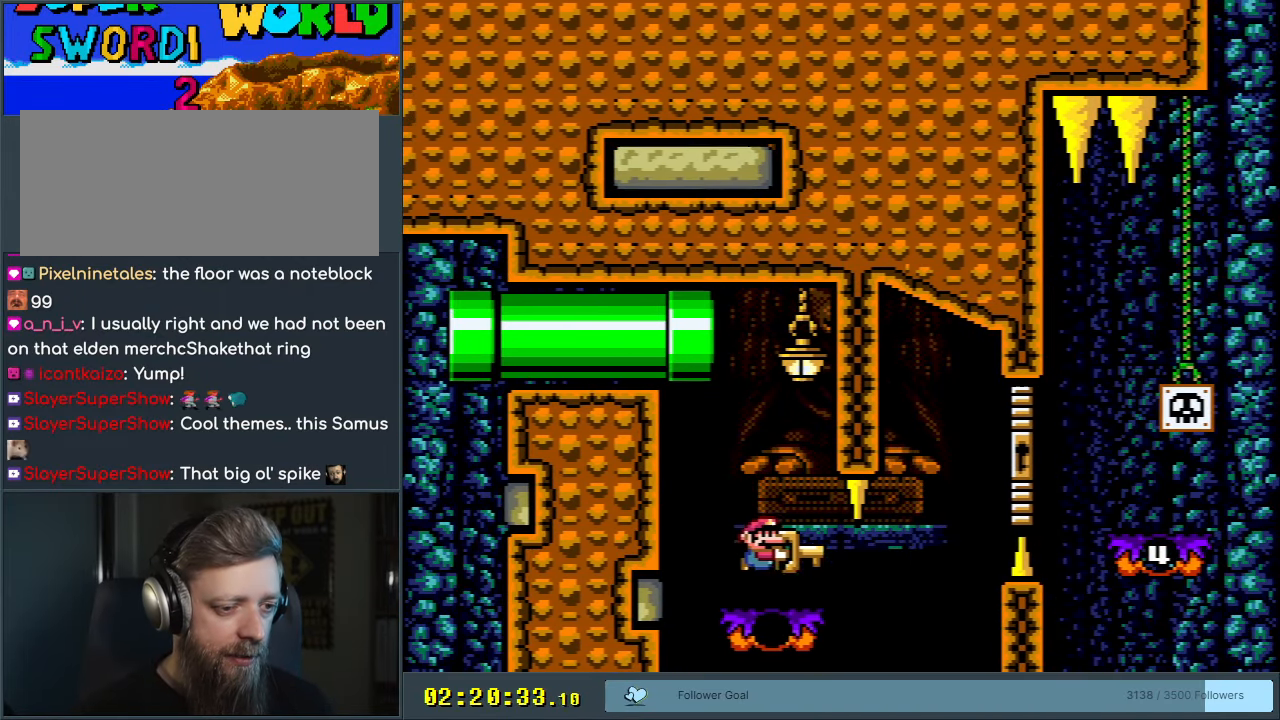
{"buttons": ["B", "Y", "DPAD_RIGHT"], "events": [[17, "DPAD_RIGHT", "up"], [83, "DPAD_RIGHT", "down"], [250, "B", "down"]]}
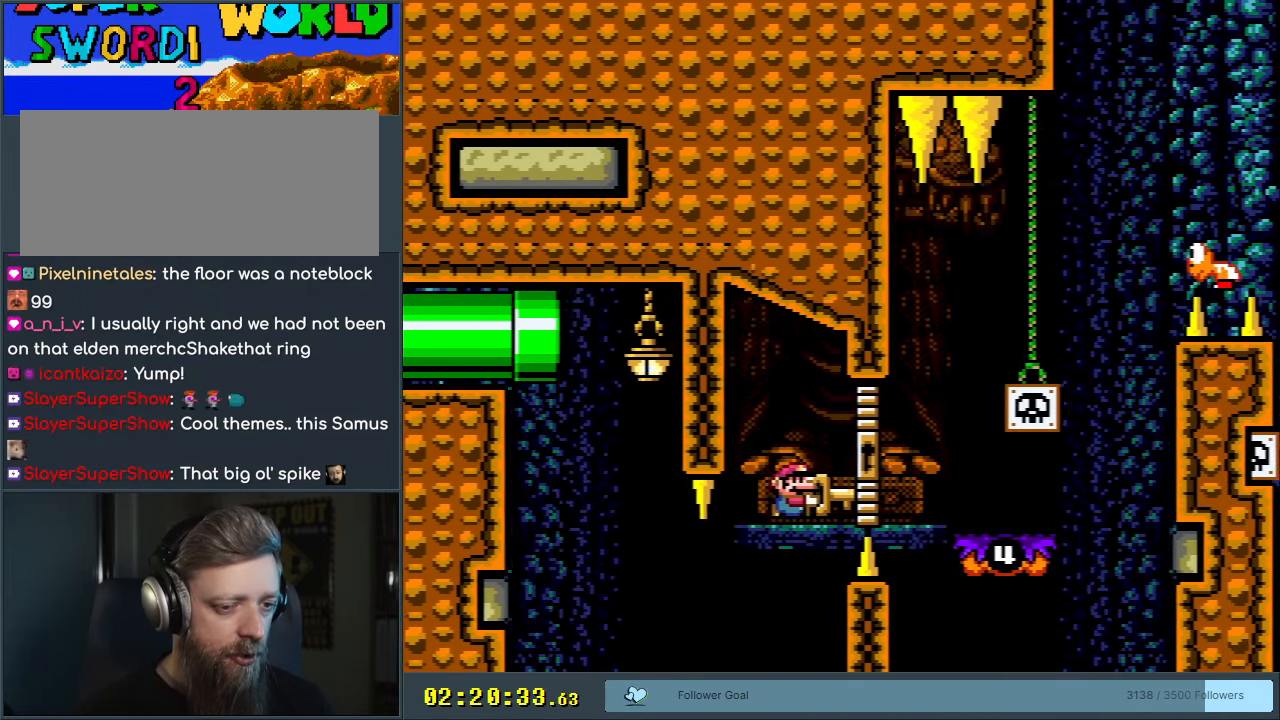
{"buttons": ["Y", "DPAD_RIGHT"], "events": [[350, "B", "up"]]}
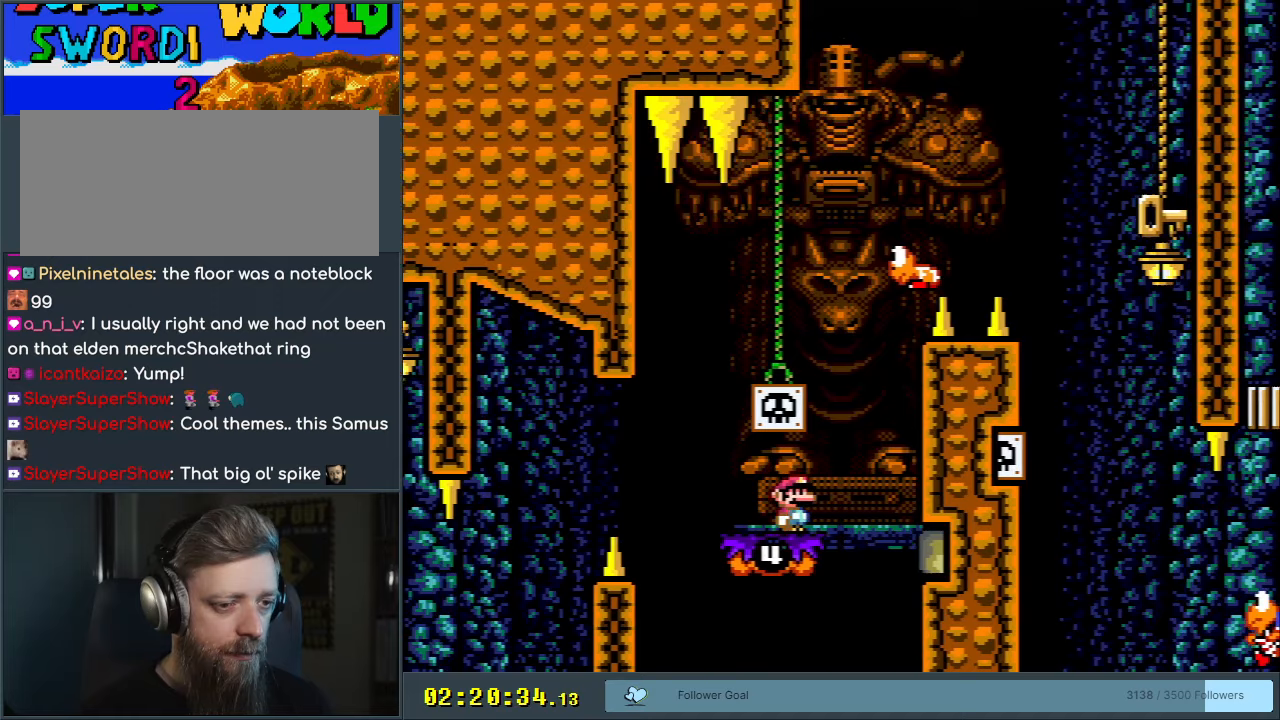
{"buttons": ["B", "Y"], "events": [[67, "B", "down"], [83, "DPAD_RIGHT", "up"], [100, "DPAD_UP", "down"], [117, "DPAD_LEFT", "down"], [117, "DPAD_UP", "up"], [500, "DPAD_LEFT", "up"]]}
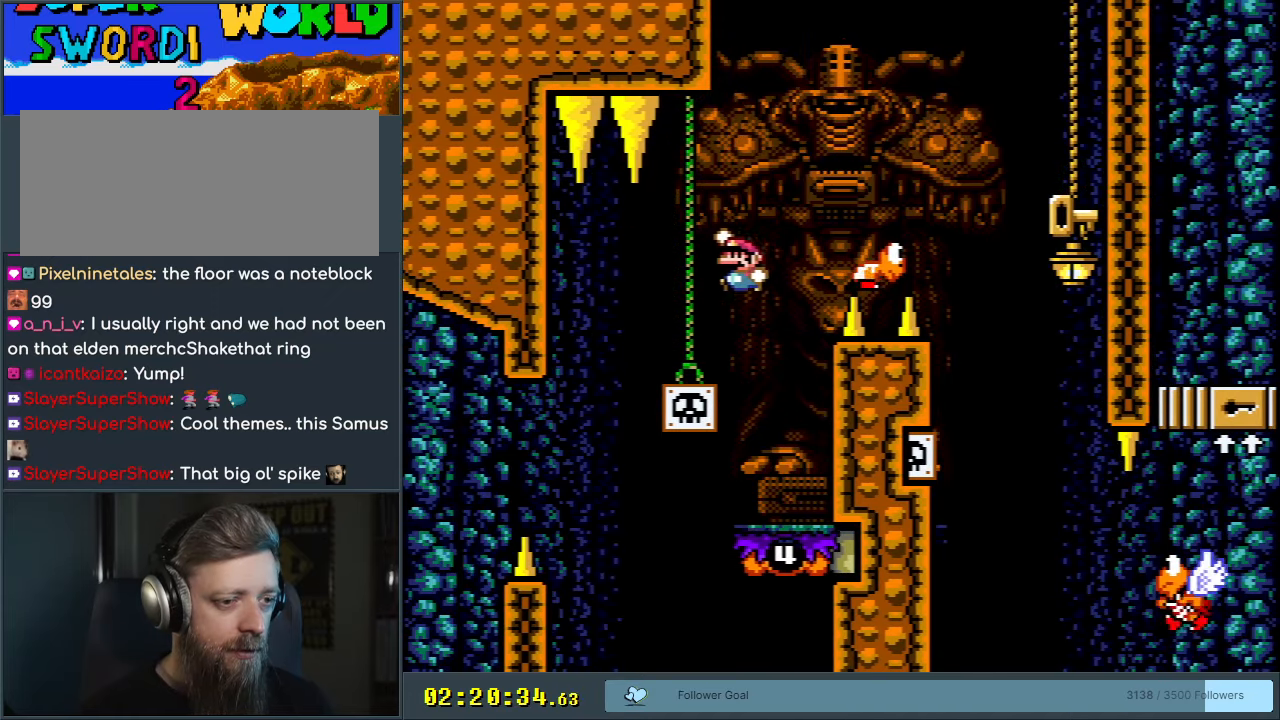
{"buttons": ["B", "Y"], "events": [[117, "DPAD_RIGHT", "down"], [200, "DPAD_RIGHT", "up"], [283, "START", "down"], [500, "START", "up"]]}
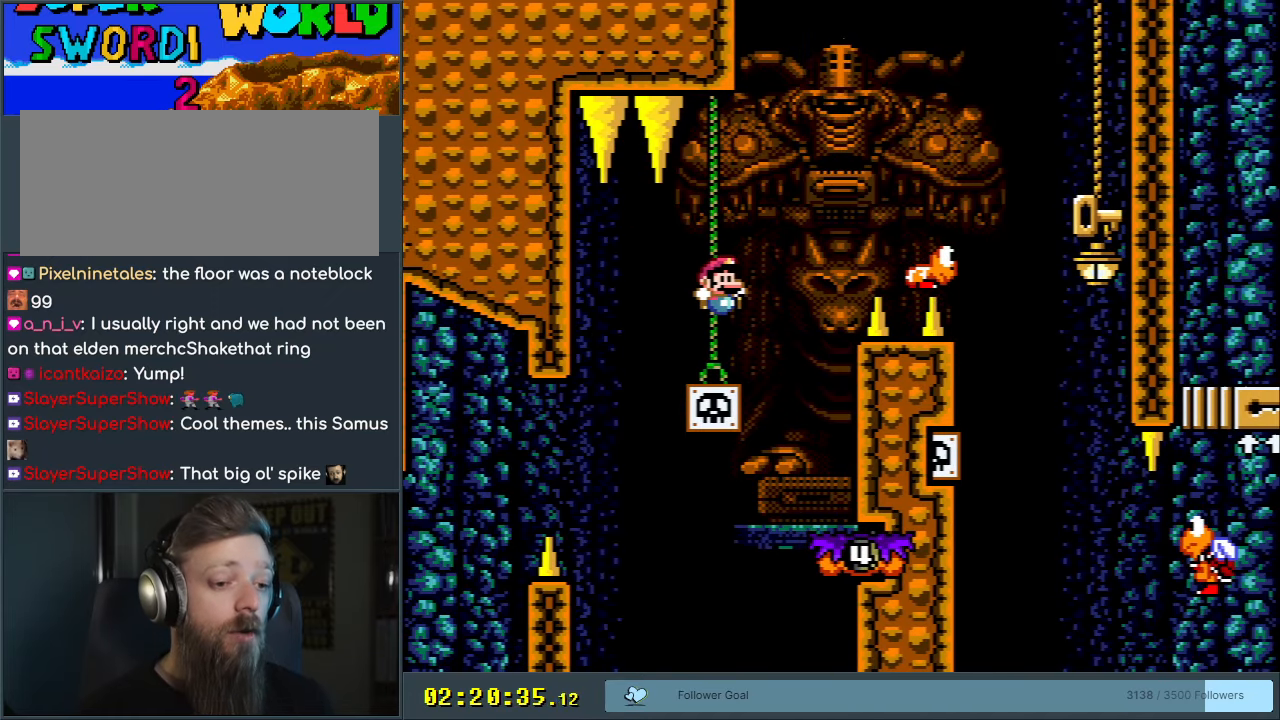
{"buttons": ["B", "Y"], "events": []}